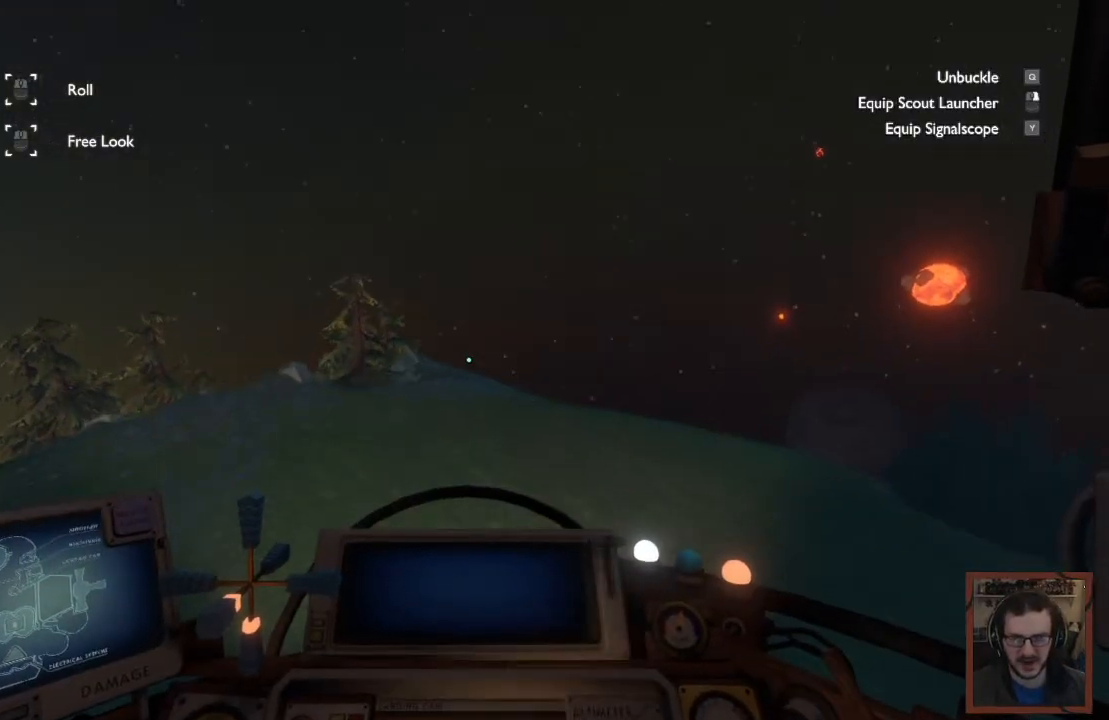
Gameplay with keyboard and mouse; each line is a JSON object with the keys and mouse buttons held at the frame after it. "events" lists presses ("down") and releases ("up") of "1", "2", "3", "4", "a", "alt", "c", "caps_lock", "ctrl", "d", "e", "f", "q", "r", "s", "shift", "space", "super", "tab", "tilde", "v", "w", "x", "z", "mouse_left" and "mouse_right" between this image and that frame as [ms after this image, input, new state], when the widget could be followed in between. "mouse_left", "mouse_right" = the "left", "right" buttons of the "mouse" list. No other keys are recorded. Mouse movement is not recorded. Not read: mouse_wheel.
{"keys": ["shift", "space", "w"], "mouse": [], "events": []}
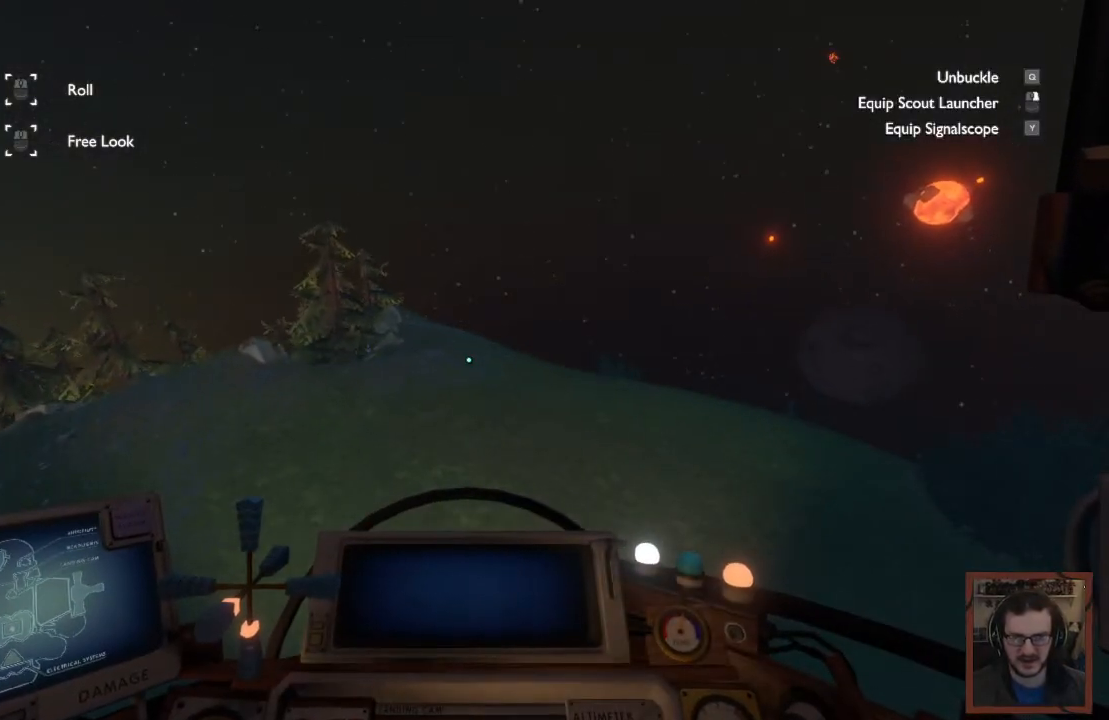
{"keys": ["a", "shift", "space", "w"], "mouse": [], "events": [[117, "a", "down"], [350, "space", "up"], [433, "space", "down"]]}
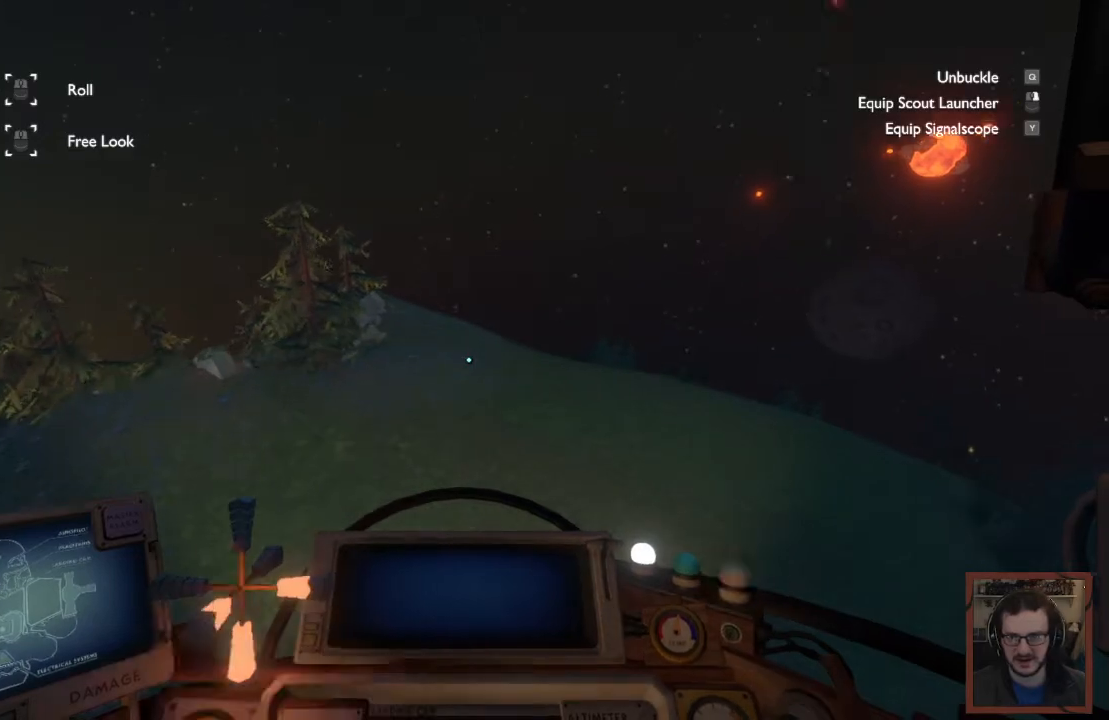
{"keys": ["a", "shift", "space", "w"], "mouse": [], "events": []}
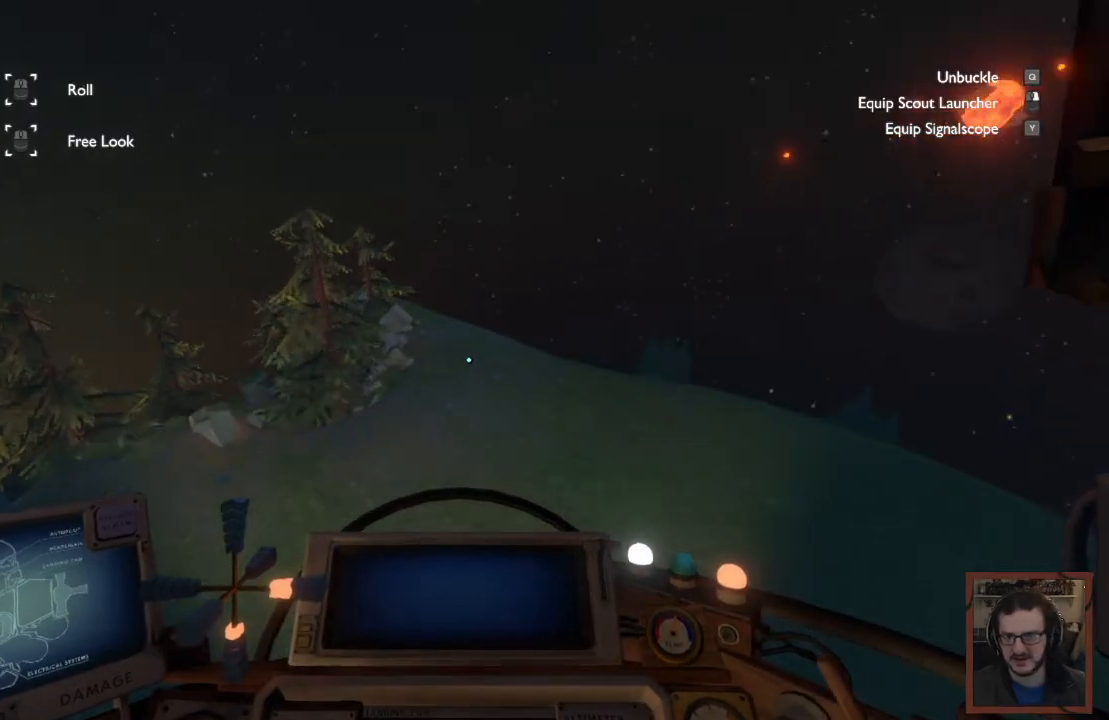
{"keys": ["a", "shift", "space", "w"], "mouse": [], "events": []}
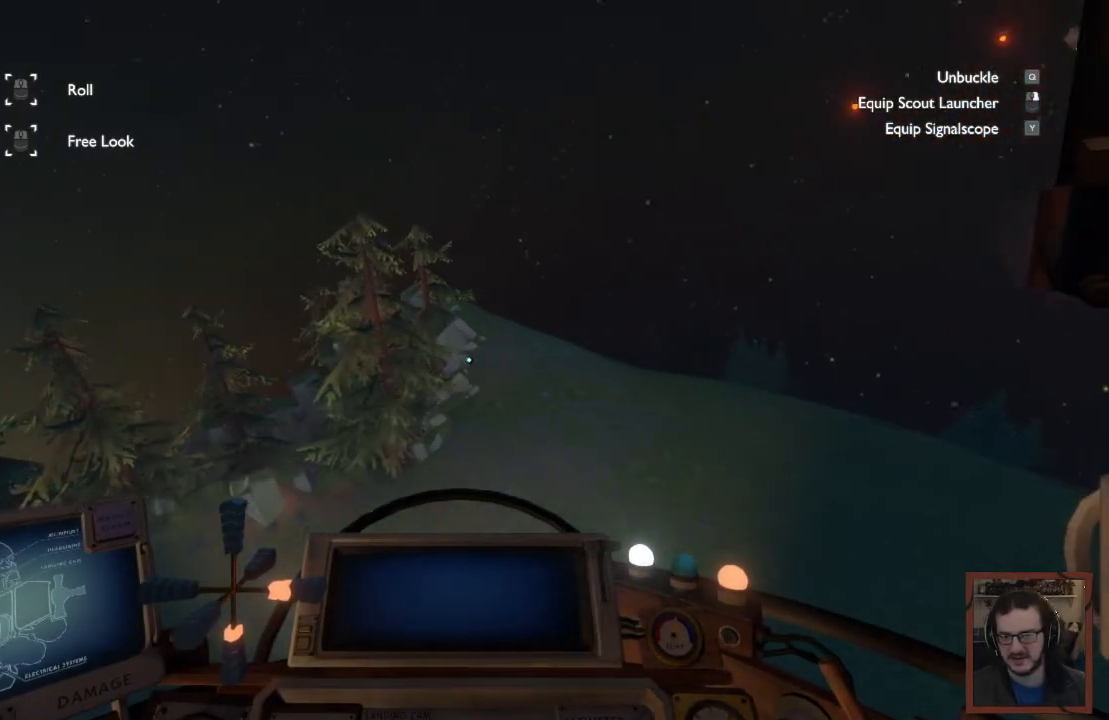
{"keys": ["shift", "w"], "mouse": [], "events": [[83, "a", "up"], [117, "shift", "up"], [267, "space", "up"], [467, "shift", "down"]]}
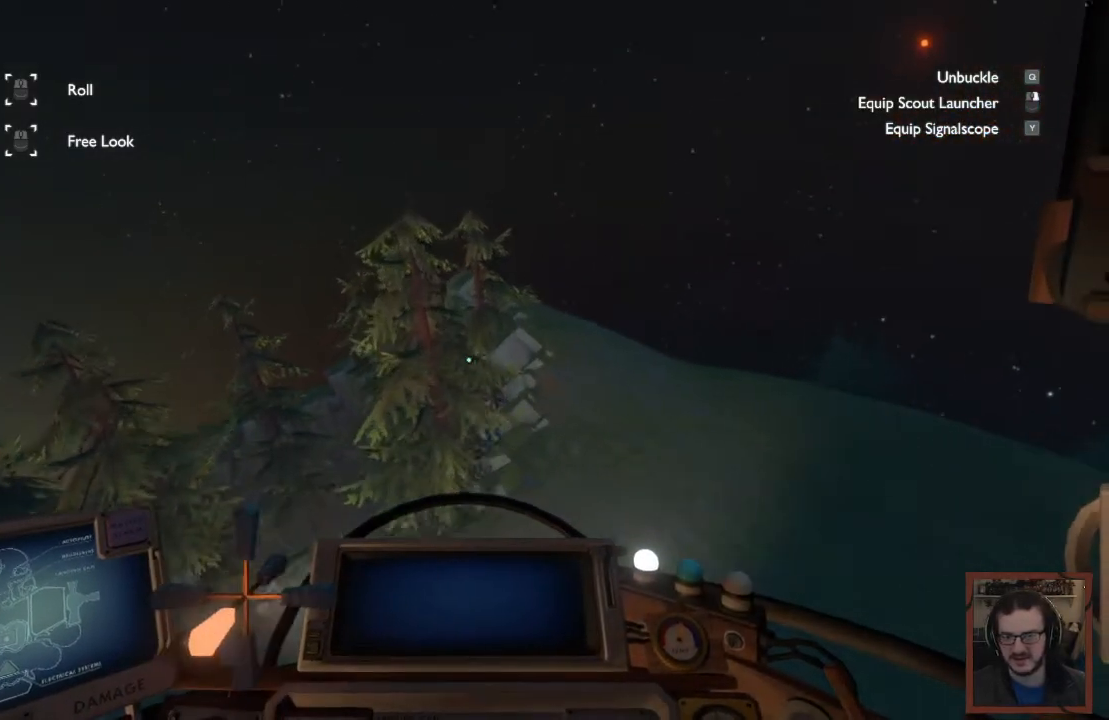
{"keys": ["a", "shift", "space", "w"], "mouse": [], "events": [[83, "space", "down"], [250, "a", "down"]]}
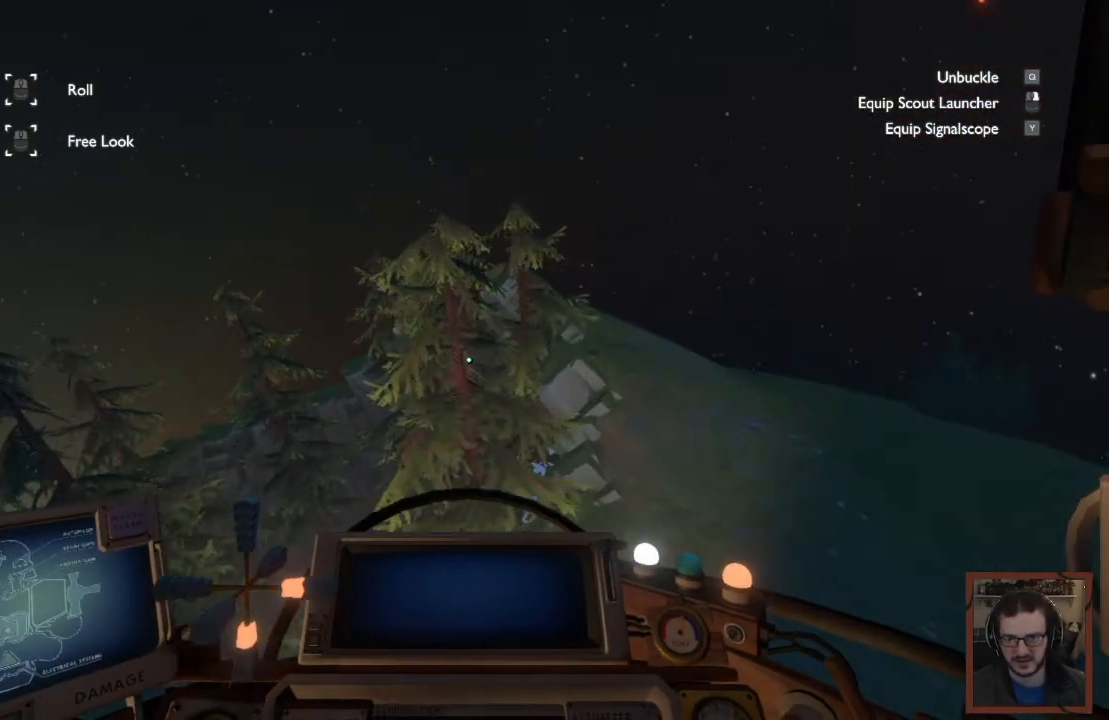
{"keys": ["a", "shift", "space", "w"], "mouse": [], "events": []}
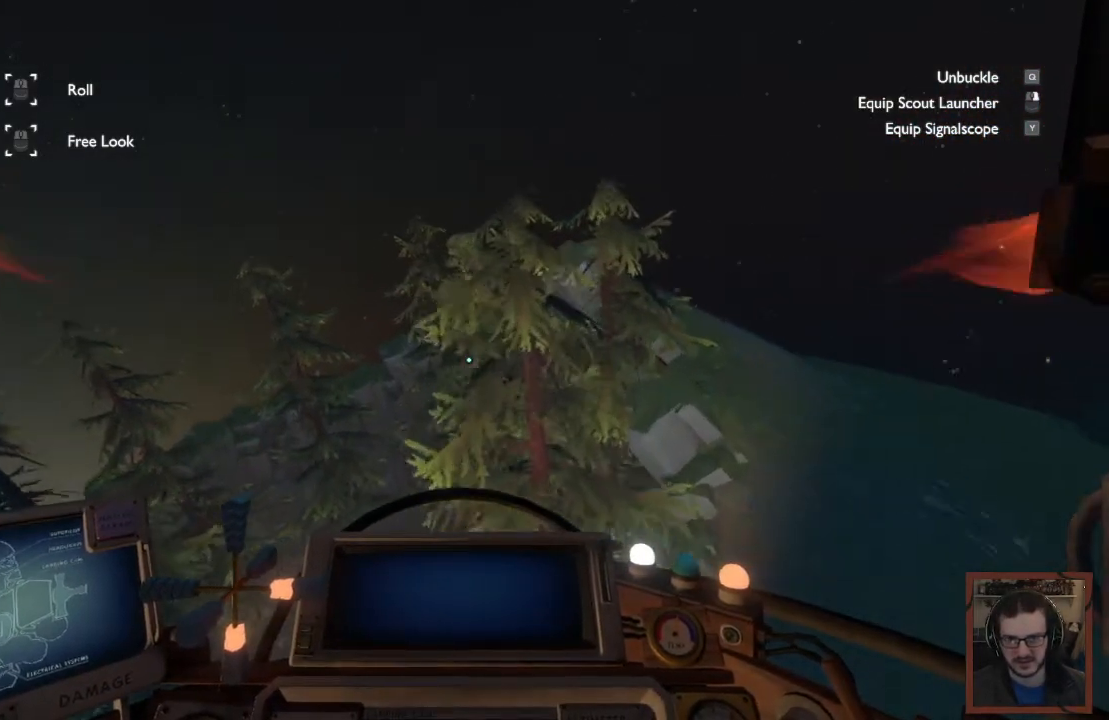
{"keys": ["a", "shift", "w"], "mouse": [], "events": [[250, "space", "up"]]}
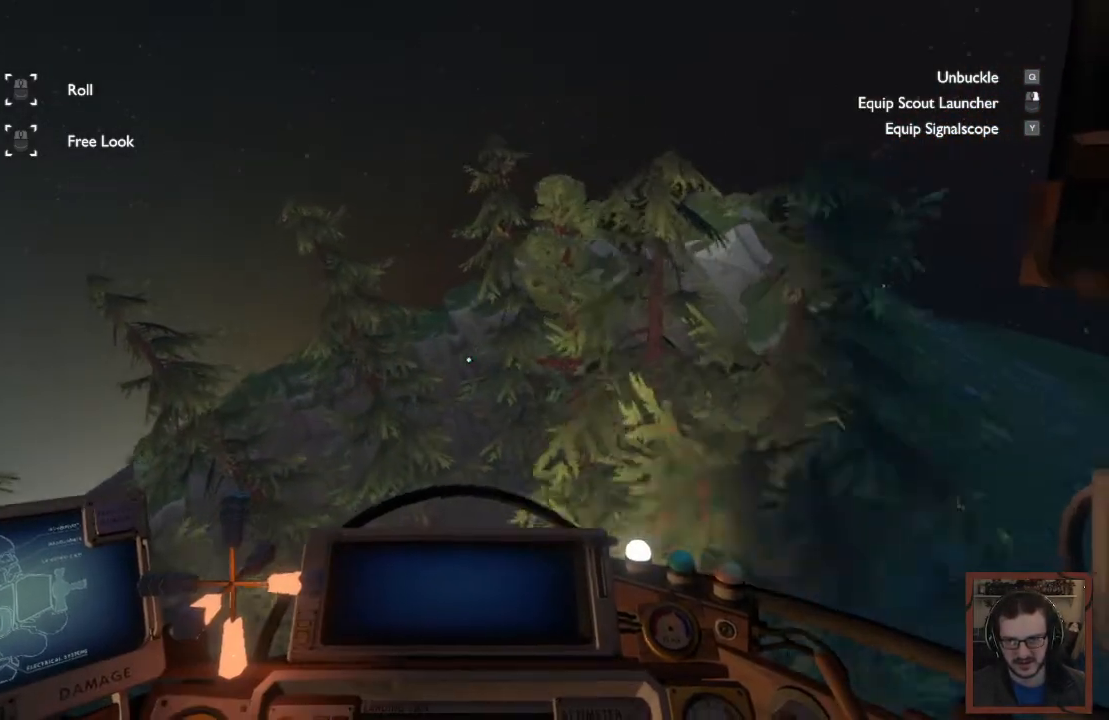
{"keys": ["a", "r", "shift", "w"], "mouse": [], "events": [[50, "r", "down"]]}
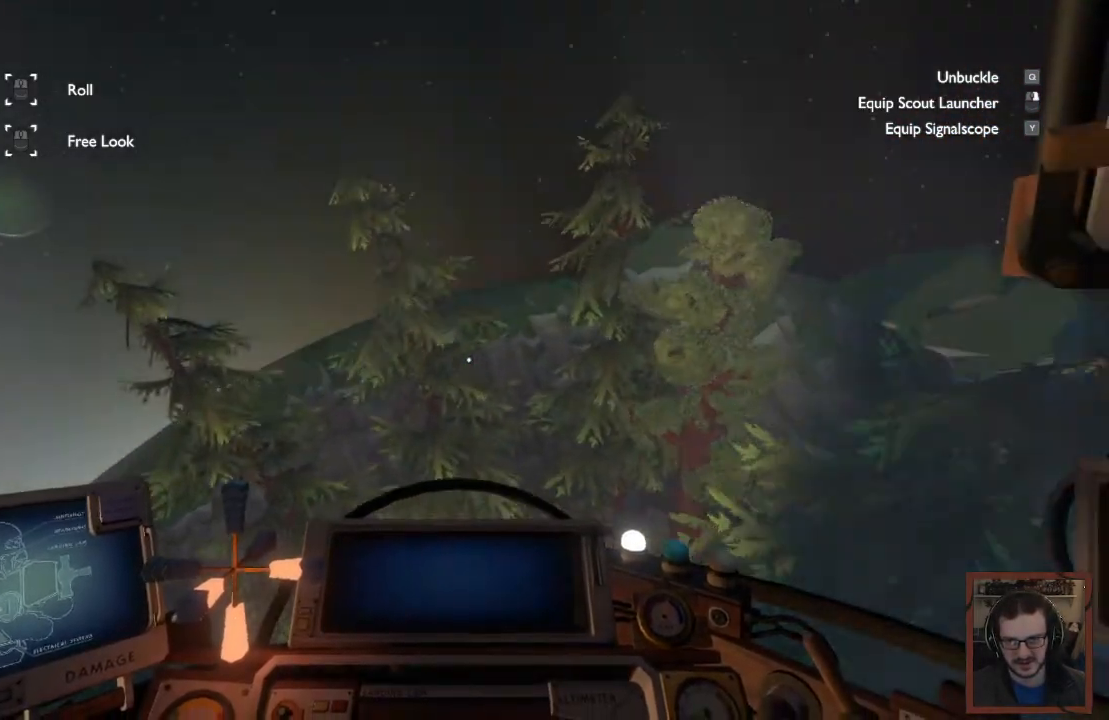
{"keys": ["a", "shift", "w"], "mouse": [], "events": [[33, "r", "up"]]}
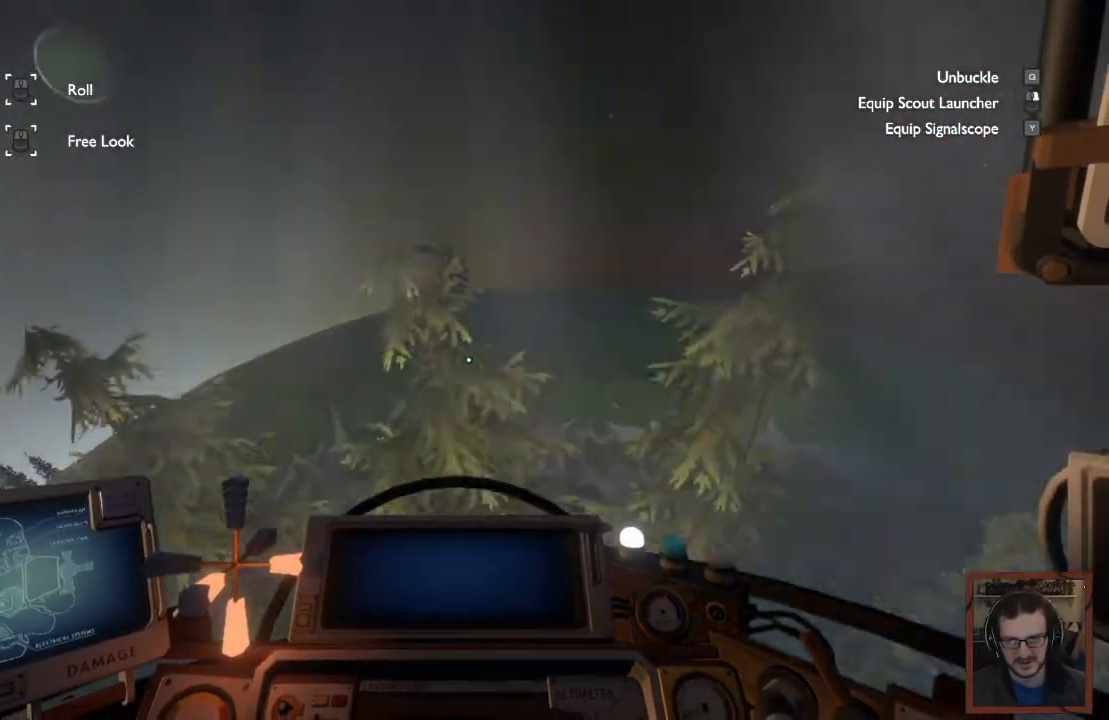
{"keys": ["a", "w"], "mouse": [], "events": [[83, "shift", "up"]]}
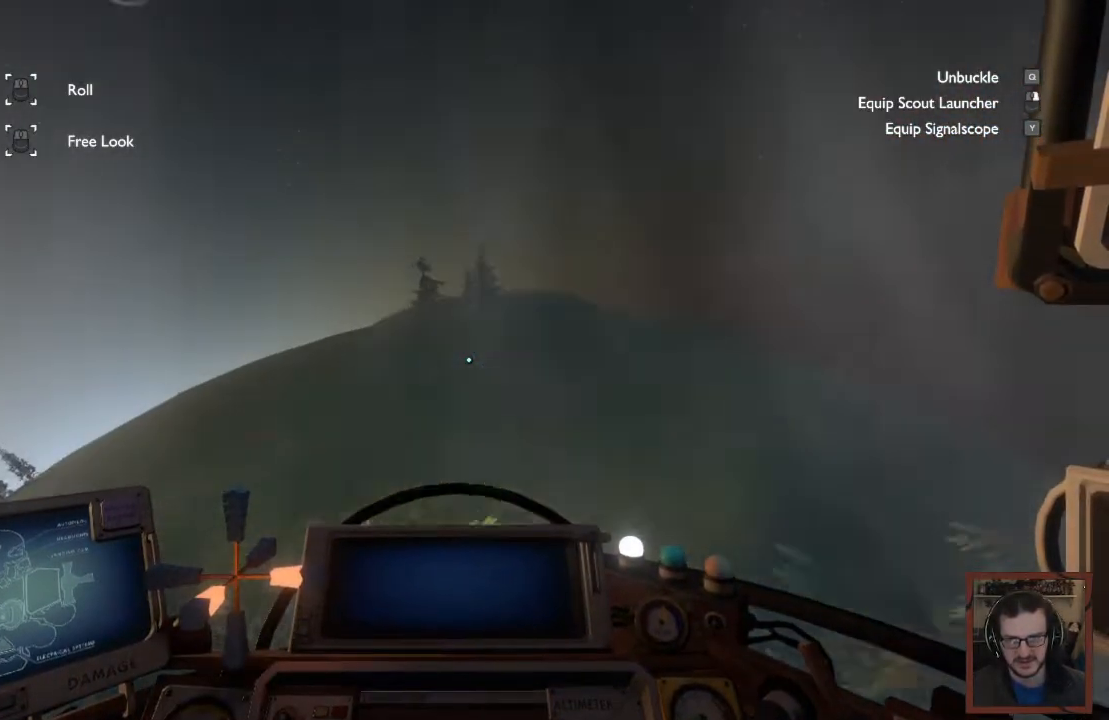
{"keys": ["a", "tab", "w"], "mouse": [], "events": [[483, "tab", "down"]]}
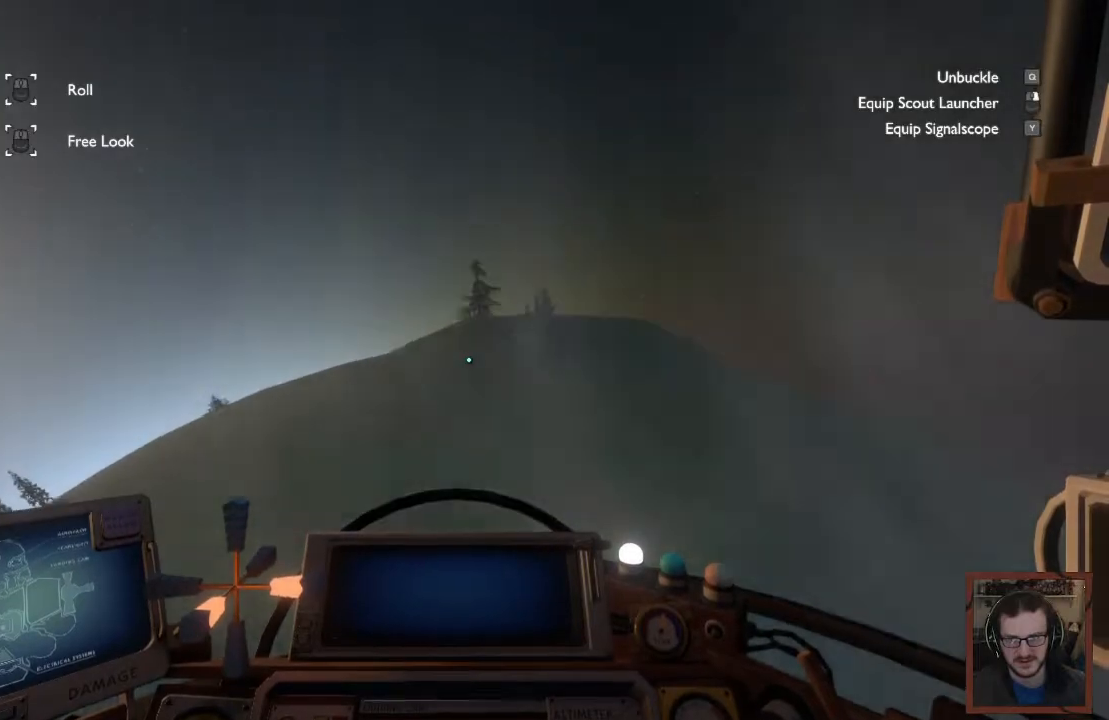
{"keys": ["a", "r", "w"], "mouse": []}
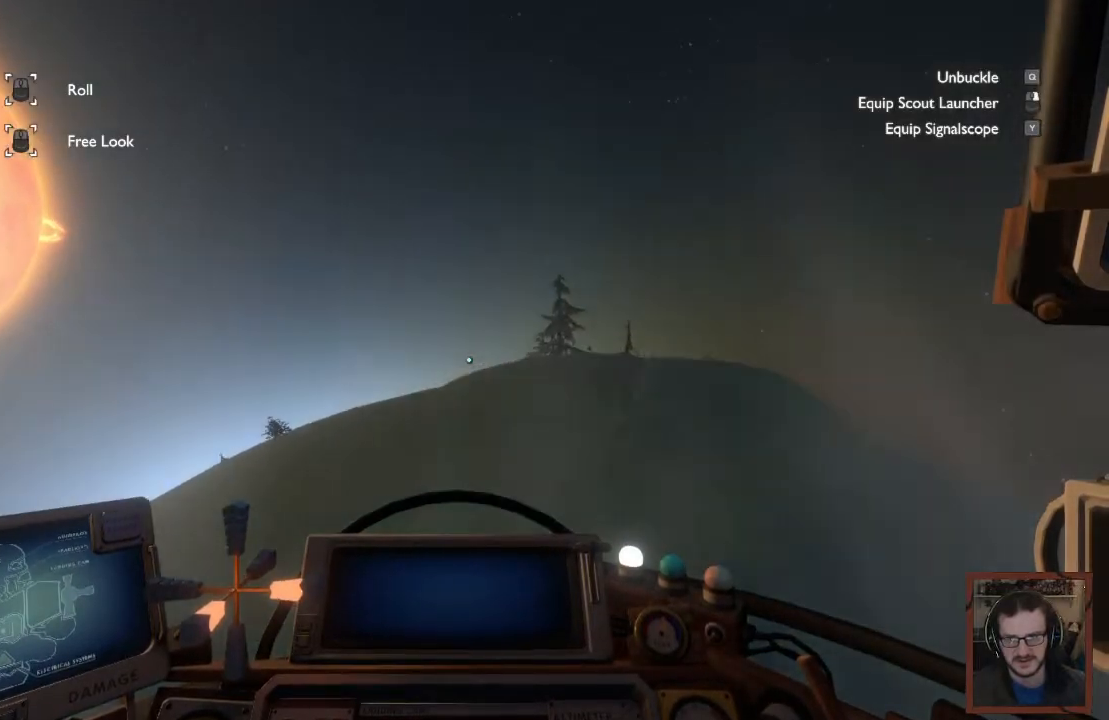
{"keys": ["a", "w"], "mouse": [], "events": [[133, "r", "up"]]}
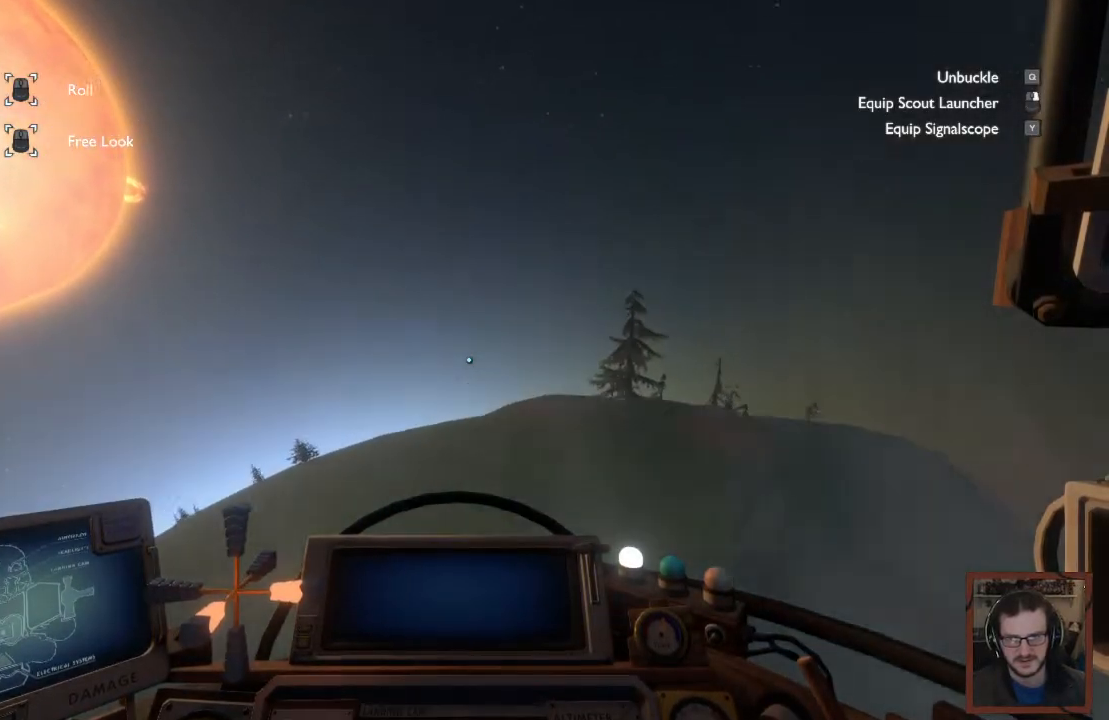
{"keys": ["a", "shift", "w"], "mouse": [], "events": [[350, "shift", "down"]]}
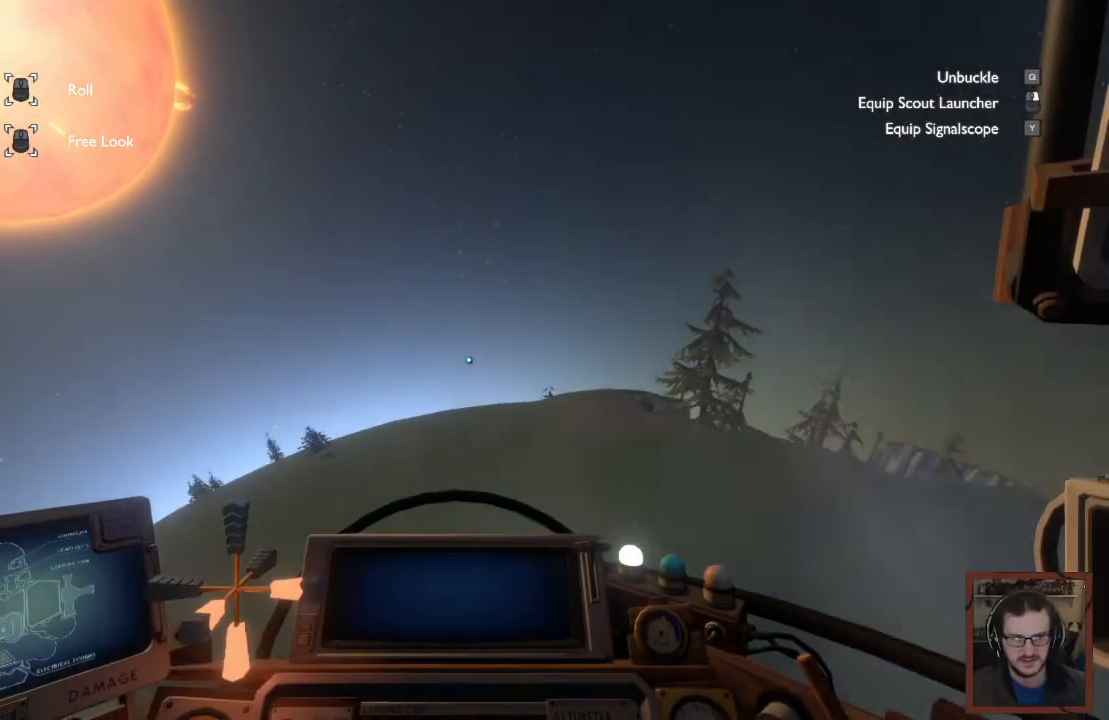
{"keys": ["a", "shift", "w"], "mouse": []}
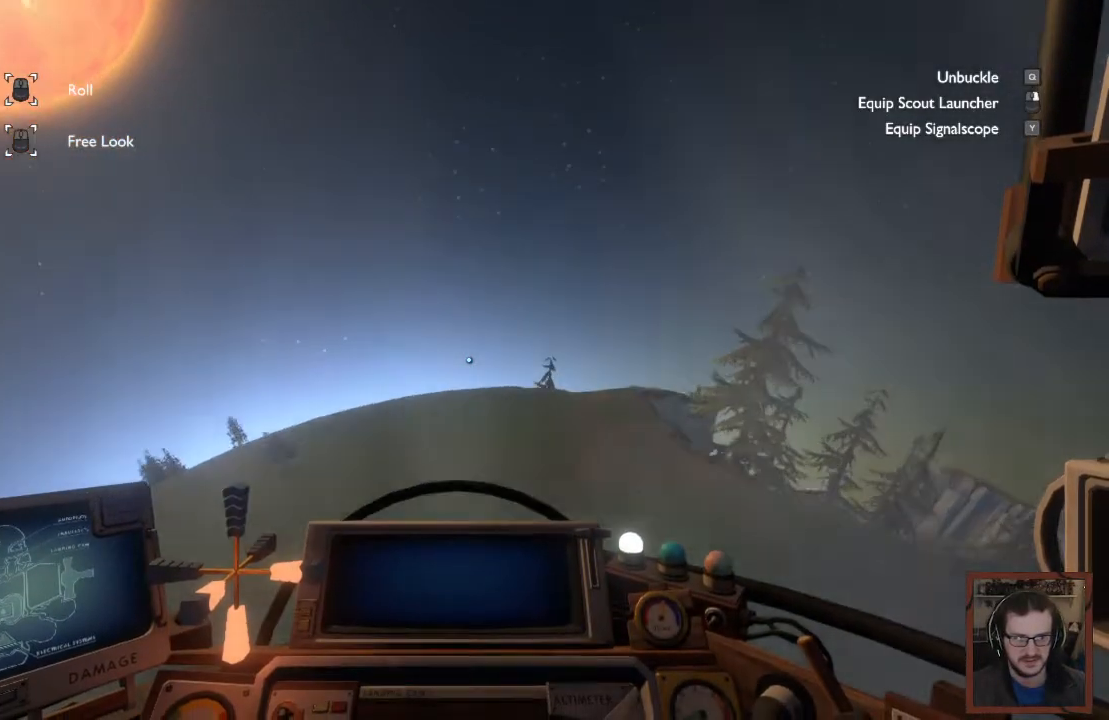
{"keys": ["a", "w"], "mouse": [], "events": [[500, "shift", "up"]]}
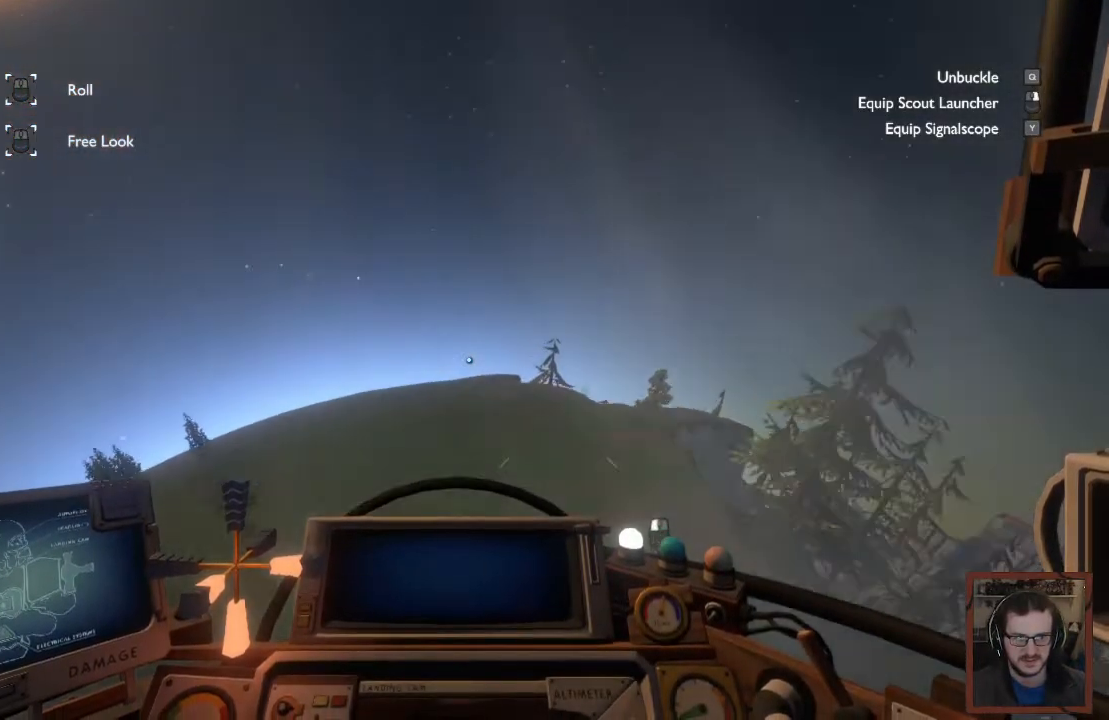
{"keys": ["a", "w"], "mouse": [], "events": []}
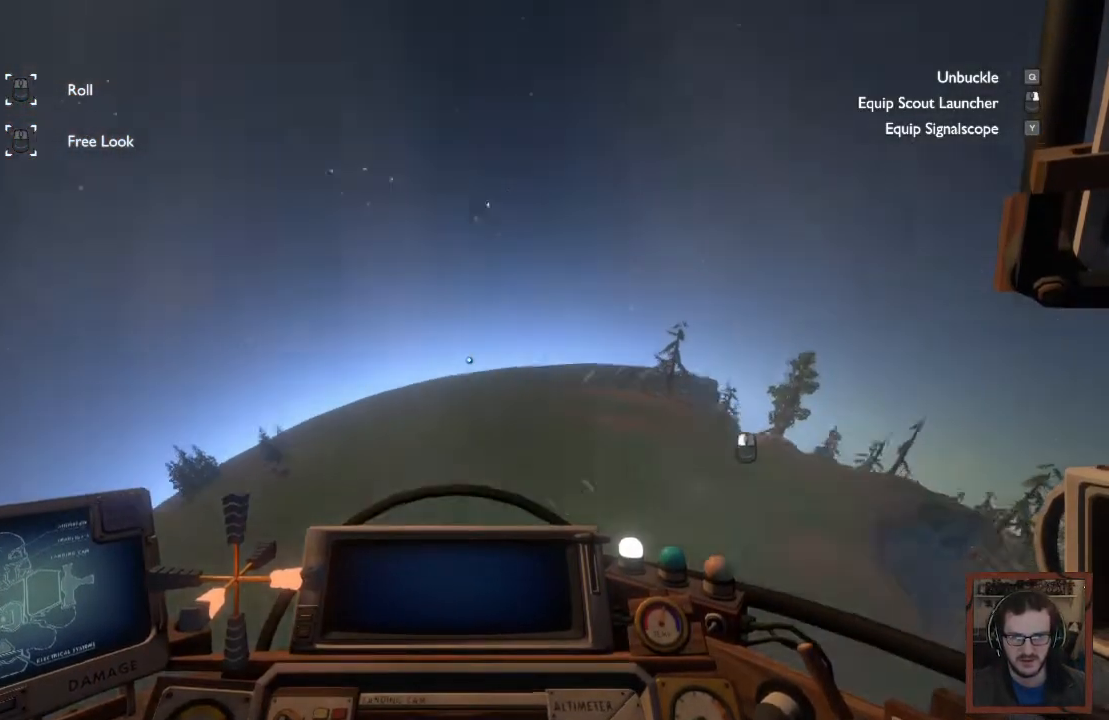
{"keys": ["w"], "mouse": [], "events": [[17, "a", "up"]]}
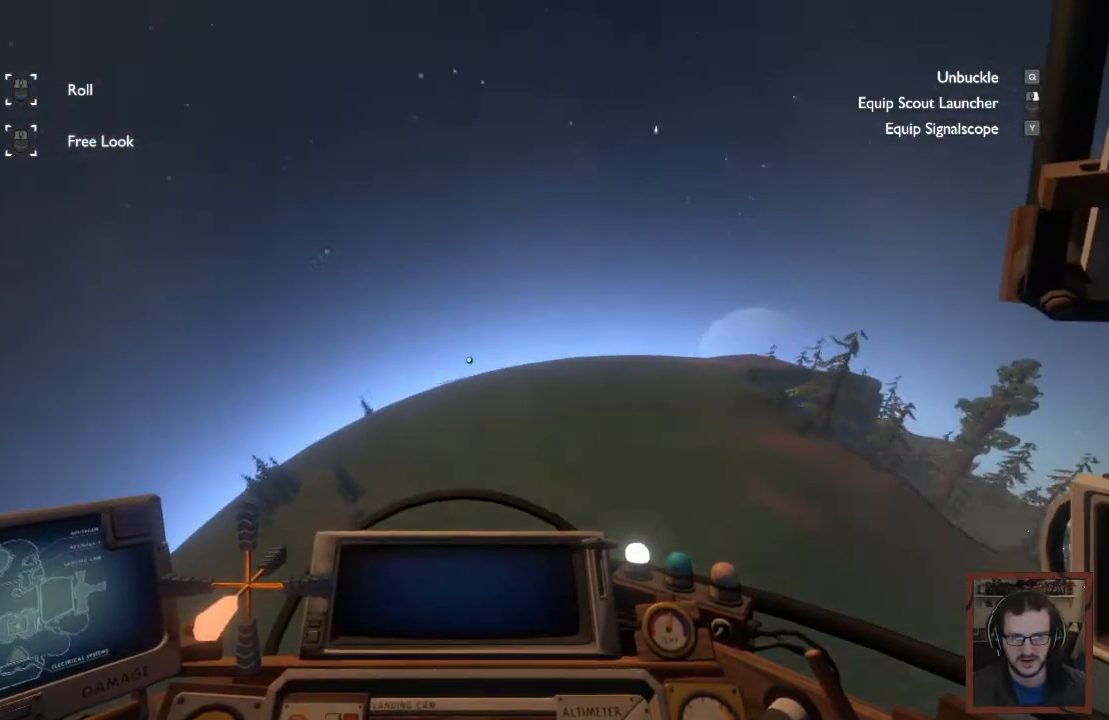
{"keys": ["w"], "mouse": [], "events": []}
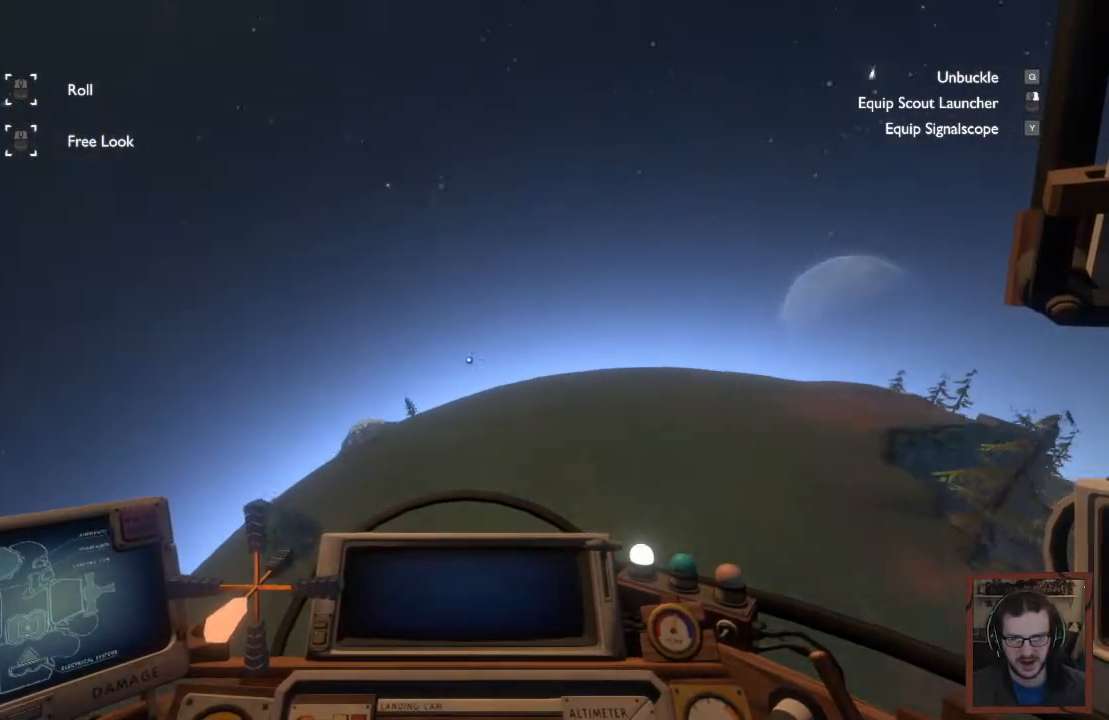
{"keys": ["w"], "mouse": [], "events": []}
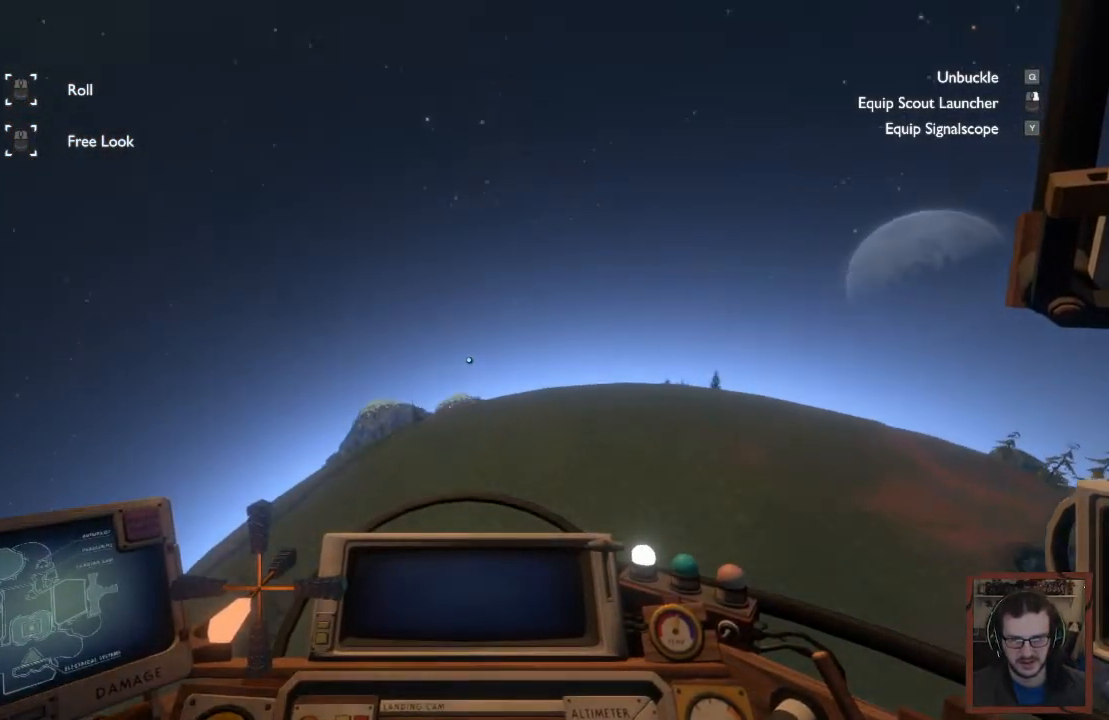
{"keys": ["w"], "mouse": [], "events": []}
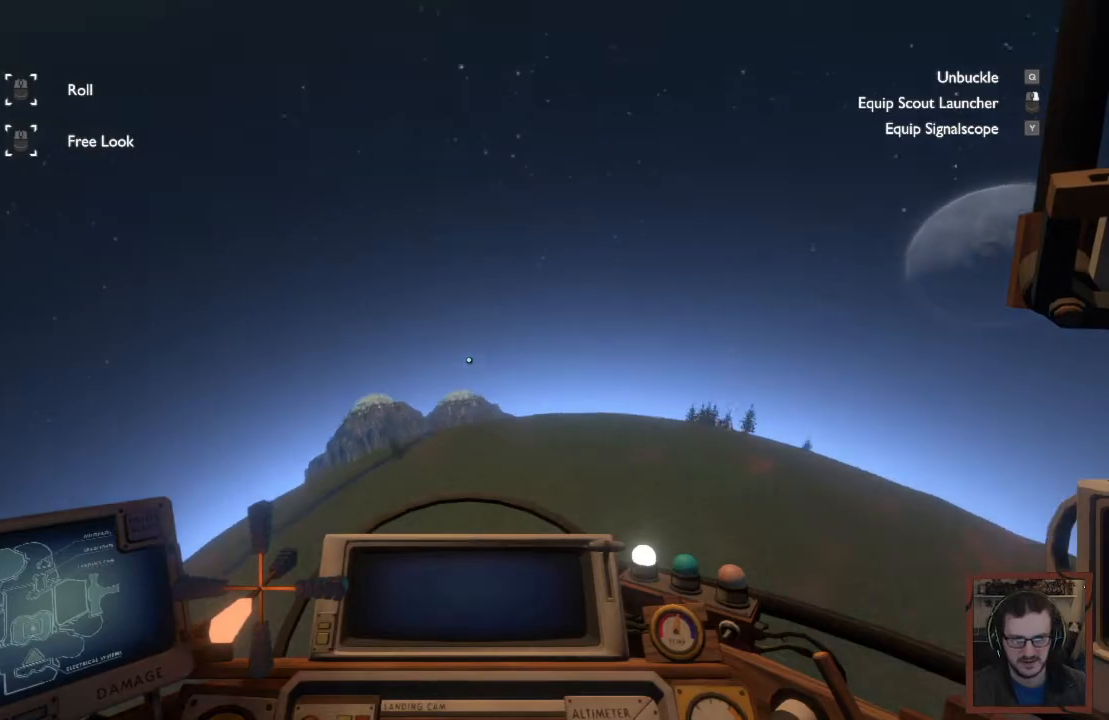
{"keys": ["w"], "mouse": [], "events": []}